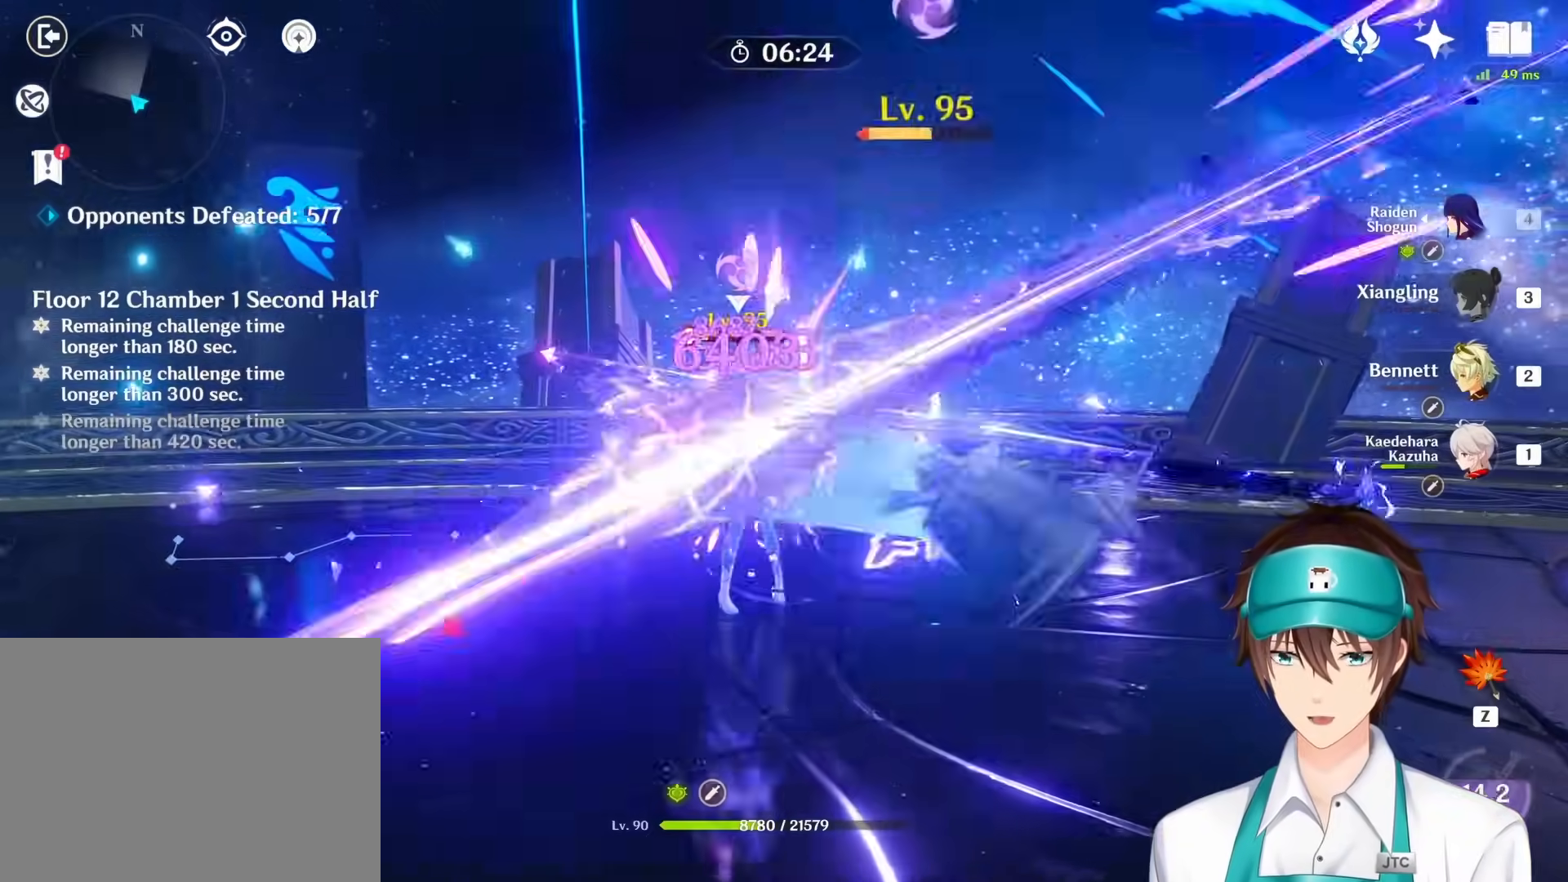
Gameplay with keyboard and mouse; each line is a JSON object with the keys and mouse buttons held at the frame after it. "events" lists presses ("down") and releases ("up") of "1", "2", "3", "4", "a", "ctrl", "d", "e", "q", "s", "shift", "space", "w", "mouse_left", "mouse_wheel", "mouse_right", "mouse_mb4" and "mouse_mb5" between this image and that frame as [ms after this image, input, new state], when the widget could be followed in between. "mouse_left", "mouse_wheel", "mouse_right", "mouse_mb4", "mouse_mb5" = the "left", "wheel", "right", "mb4", "mb5" buttons of the "mouse" list. No other keys are recorded. "wheel" means that the mouse wheel is clicked or scrolled. Mouse movement is not recorded. Not read: return.
{"keys": [], "mouse": ["right"], "events": [[83, "mouse_right", "up"], [167, "mouse_right", "down"], [233, "mouse_right", "up"], [333, "mouse_right", "down"], [417, "mouse_right", "up"], [500, "mouse_right", "down"]]}
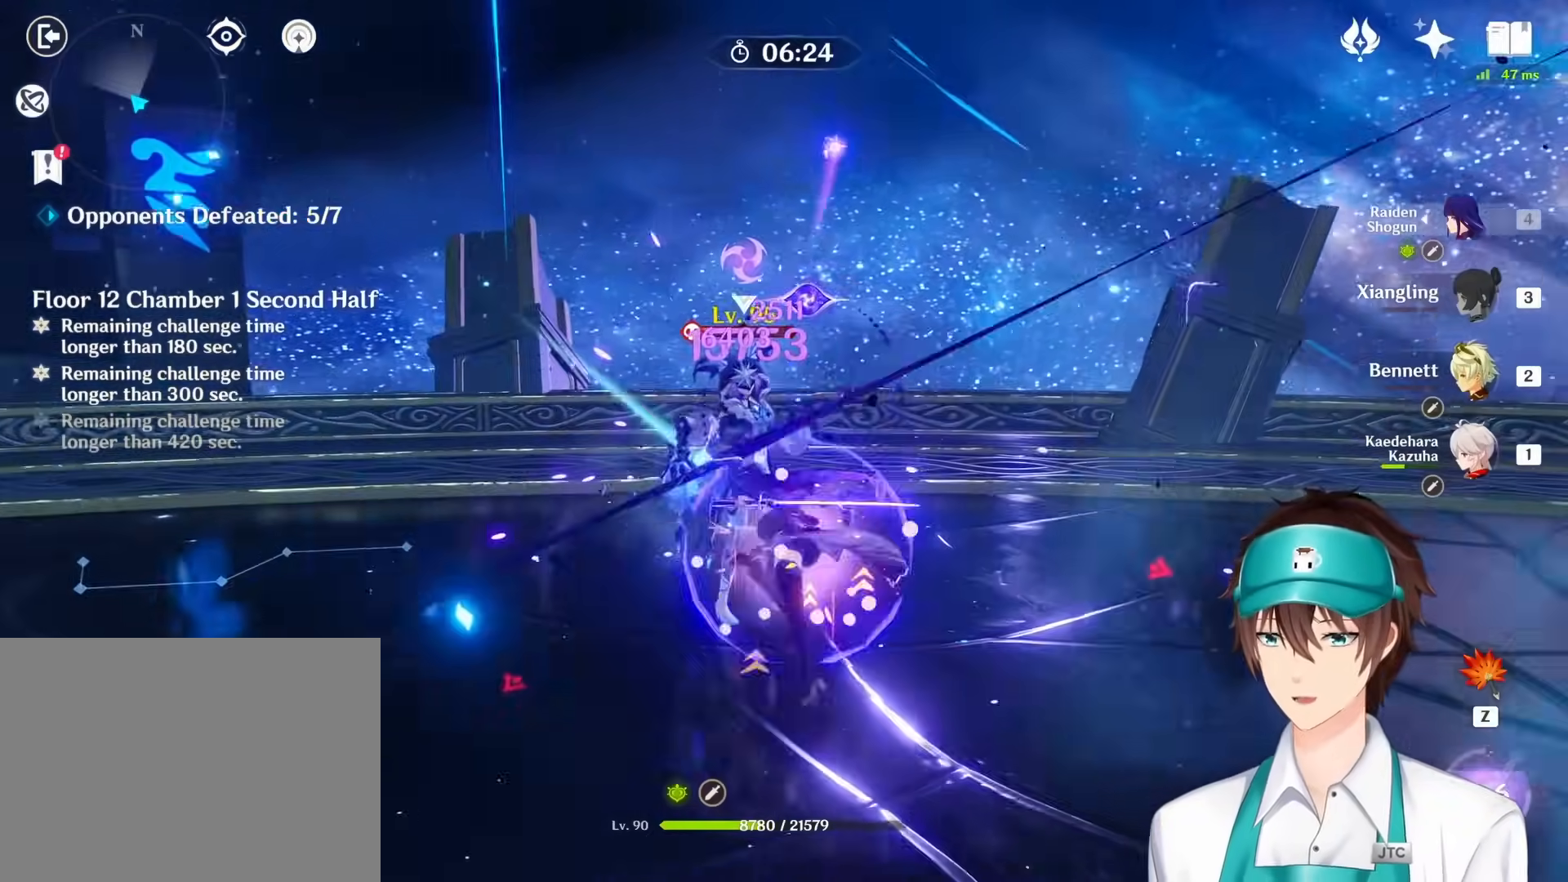
{"keys": [], "mouse": ["right"], "events": [[83, "mouse_right", "up"], [167, "mouse_right", "down"], [250, "mouse_right", "up"], [333, "mouse_right", "down"], [400, "mouse_right", "up"], [500, "mouse_right", "down"]]}
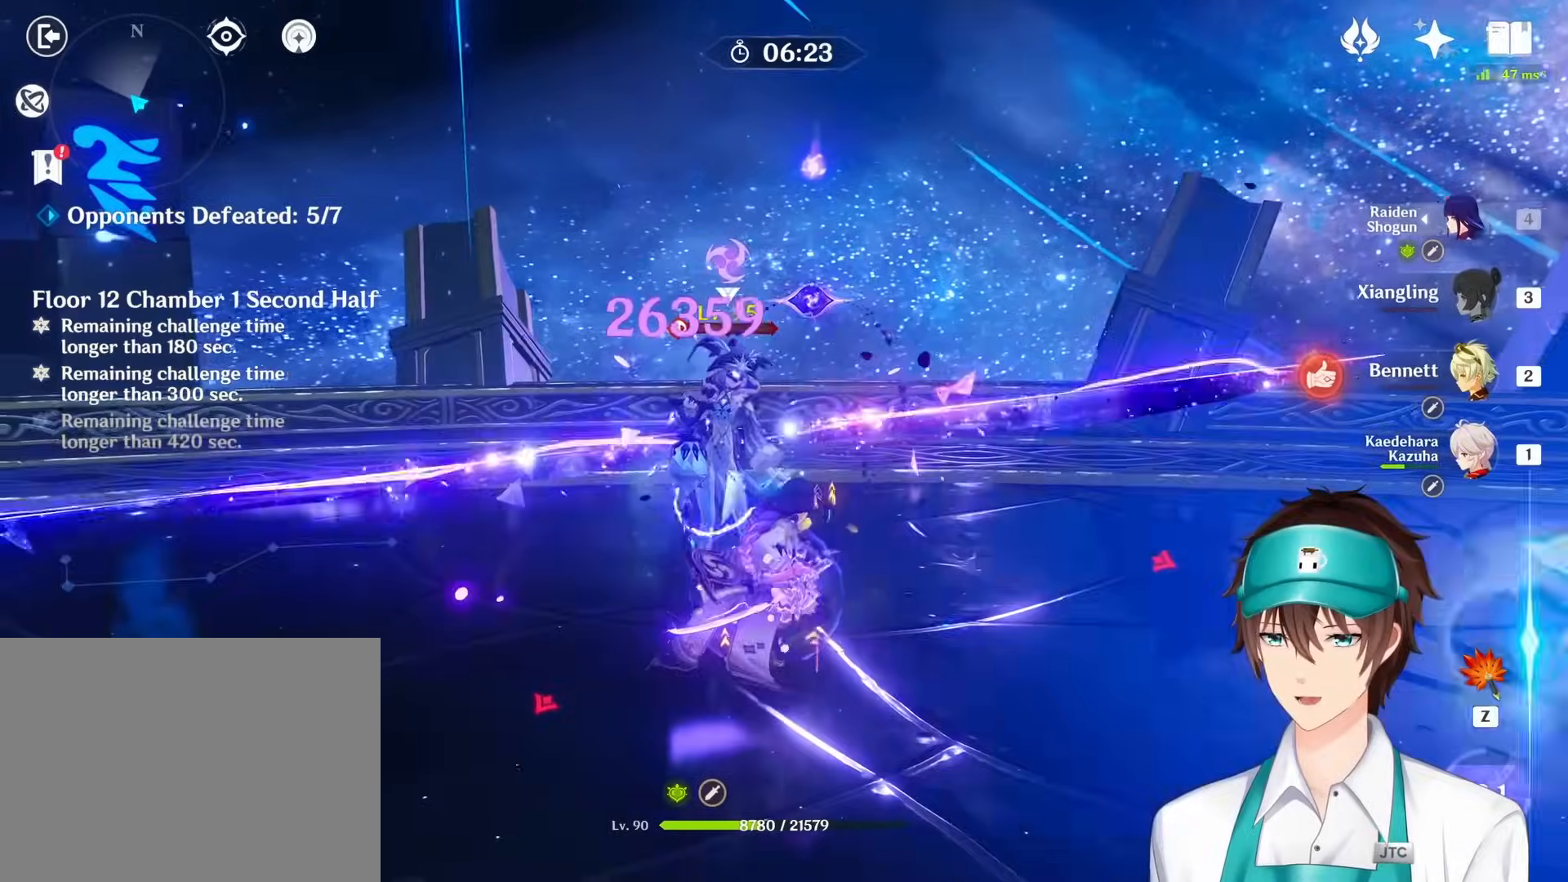
{"keys": [], "mouse": ["right"], "events": [[83, "mouse_right", "up"], [150, "mouse_right", "down"], [250, "mouse_right", "up"], [333, "mouse_right", "down"], [417, "mouse_right", "up"], [483, "mouse_right", "down"]]}
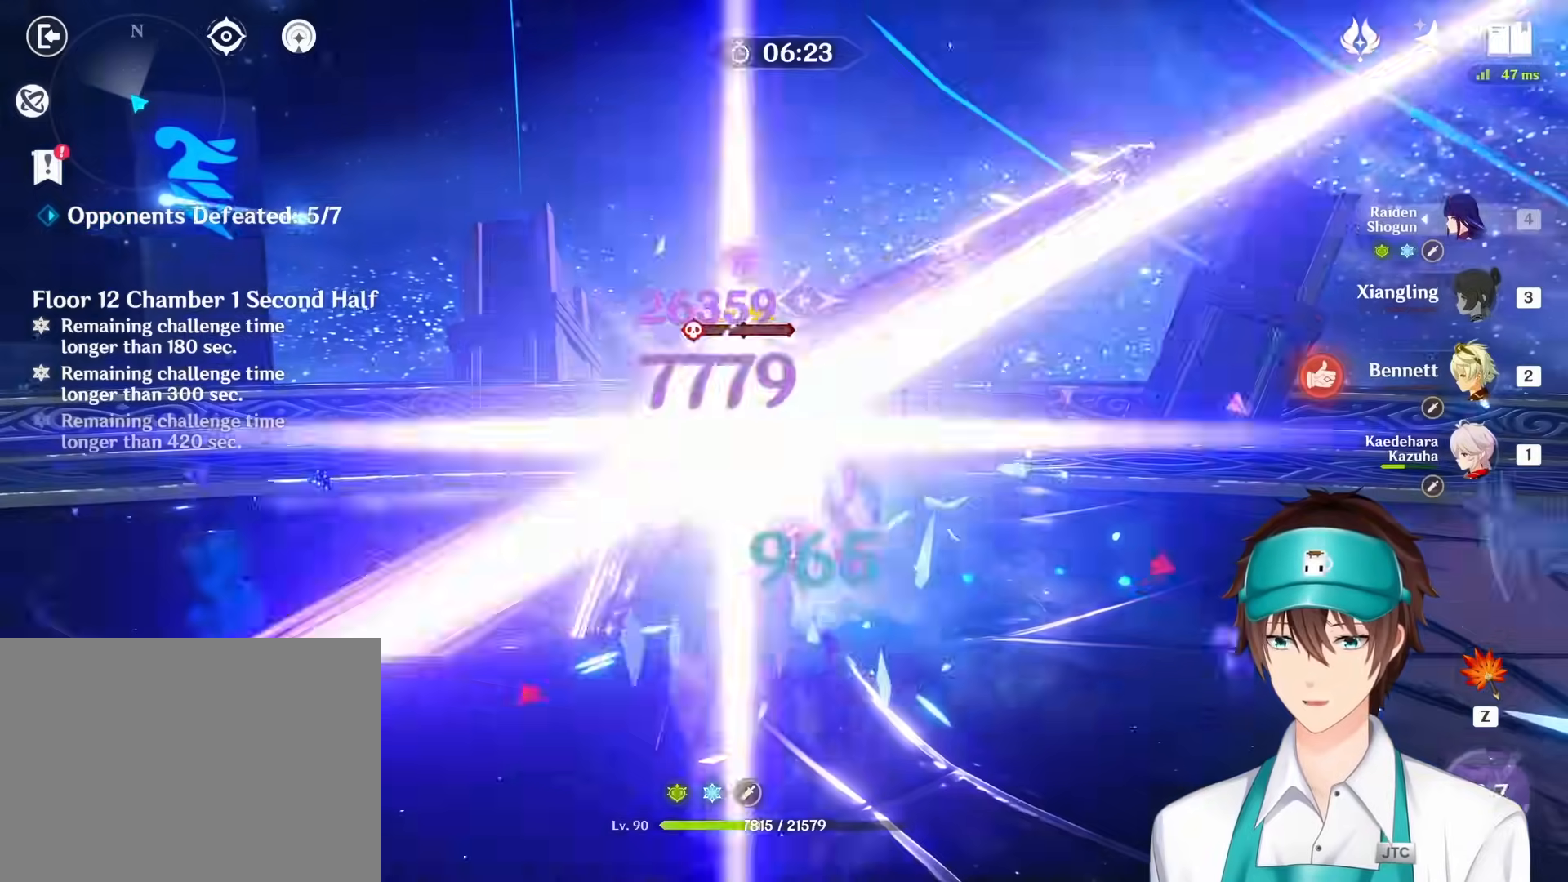
{"keys": [], "mouse": ["right"], "events": [[83, "mouse_right", "up"], [167, "mouse_right", "down"], [267, "mouse_right", "up"], [350, "mouse_right", "down"], [417, "mouse_right", "up"], [483, "mouse_right", "down"]]}
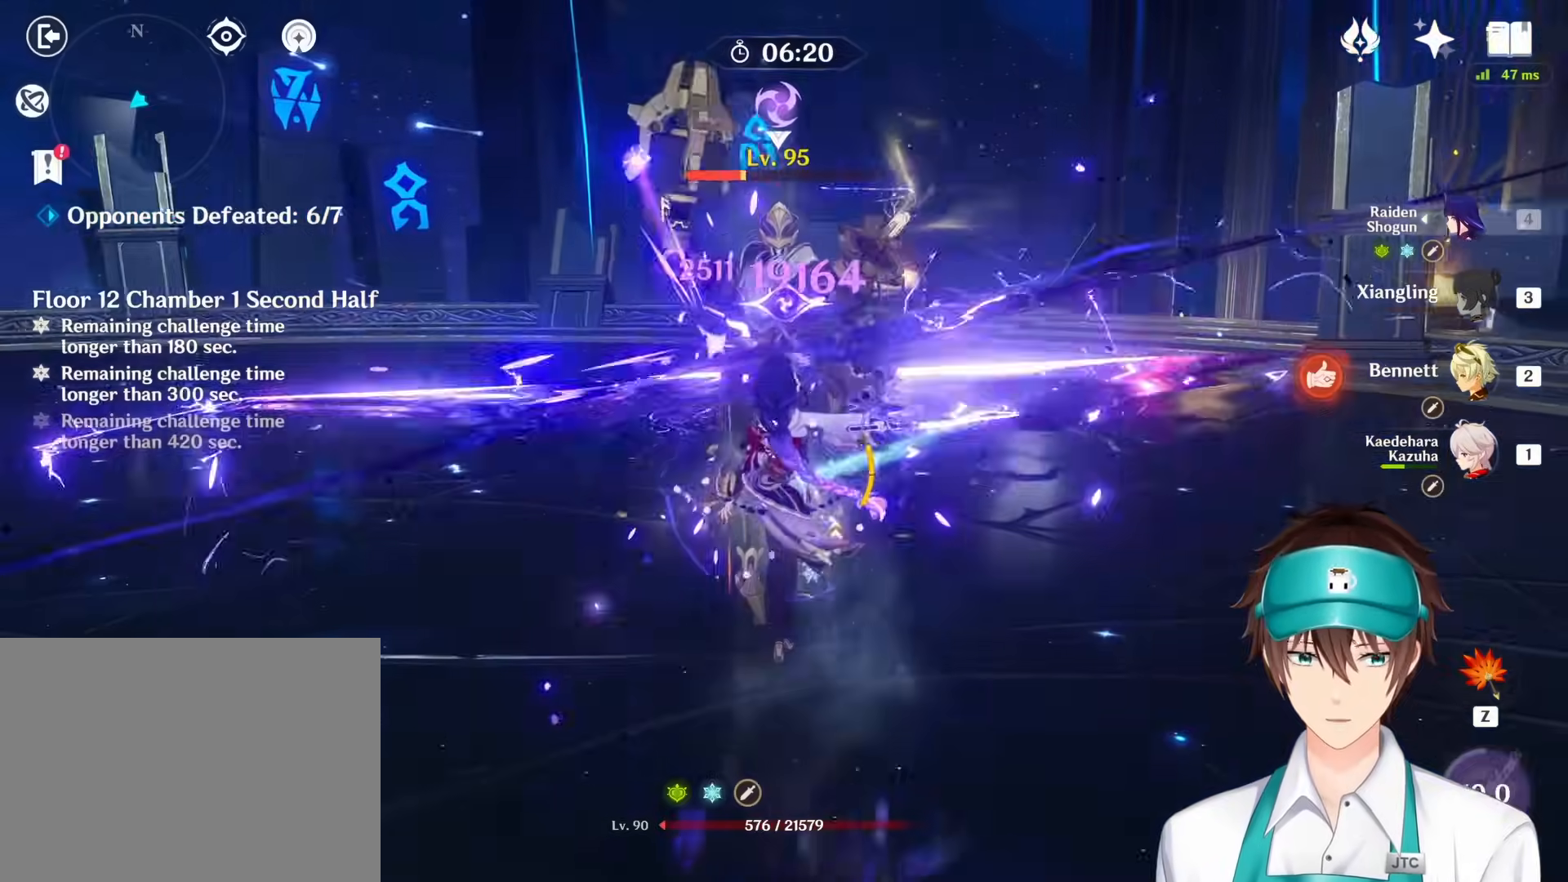
{"keys": ["2"], "mouse": [], "events": [[83, "mouse_right", "up"], [167, "mouse_right", "down"], [250, "mouse_right", "up"], [333, "mouse_right", "down"], [433, "mouse_right", "up"], [483, "2", "down"]]}
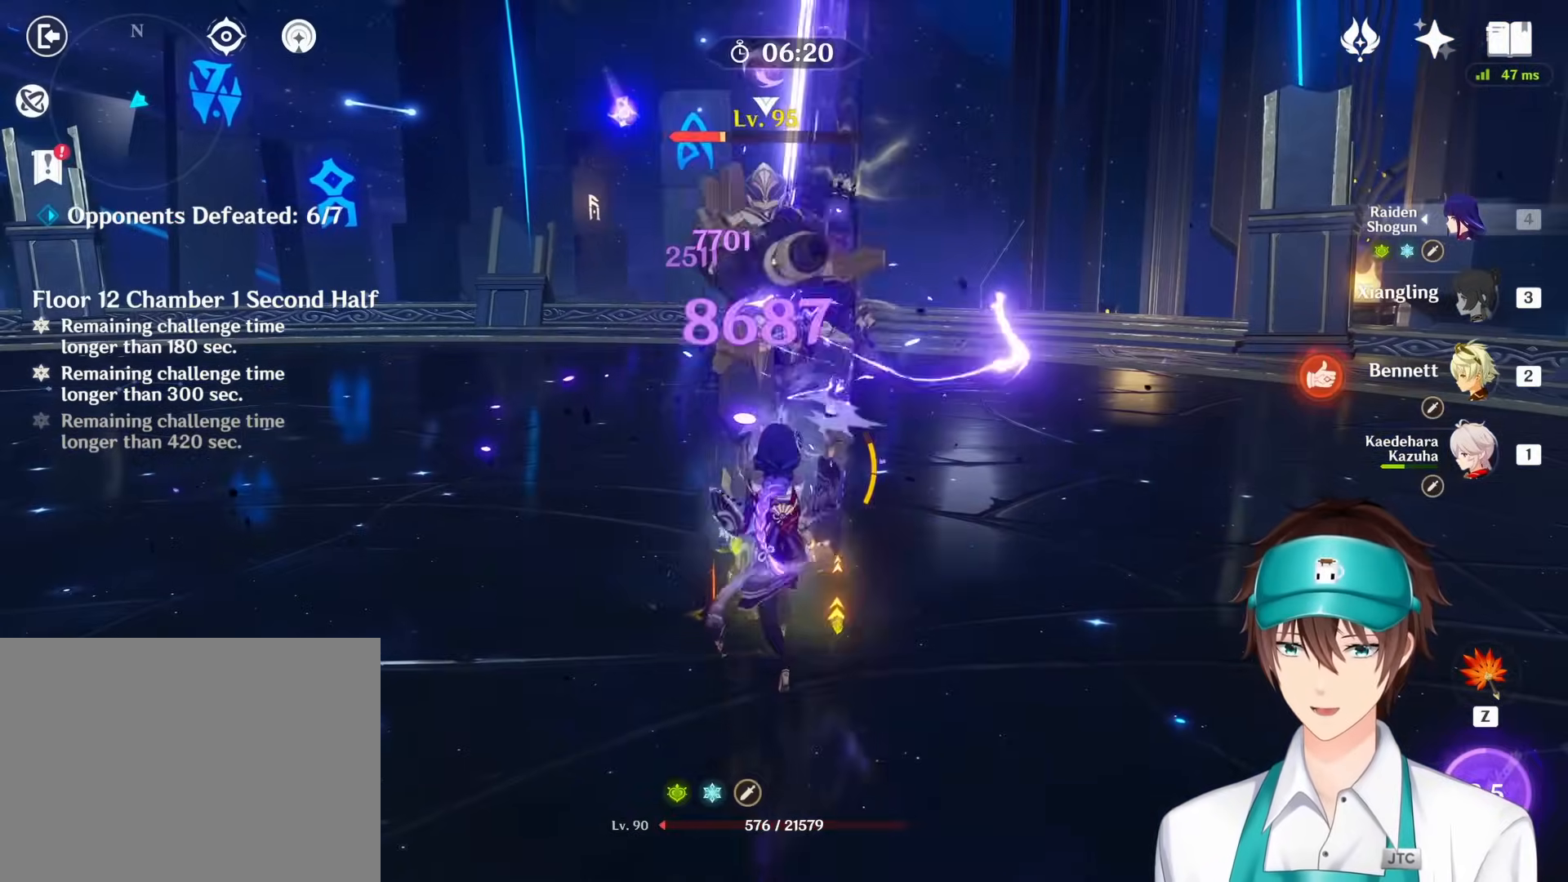
{"keys": [], "mouse": [], "events": [[117, "2", "up"], [333, "e", "down"], [483, "e", "up"]]}
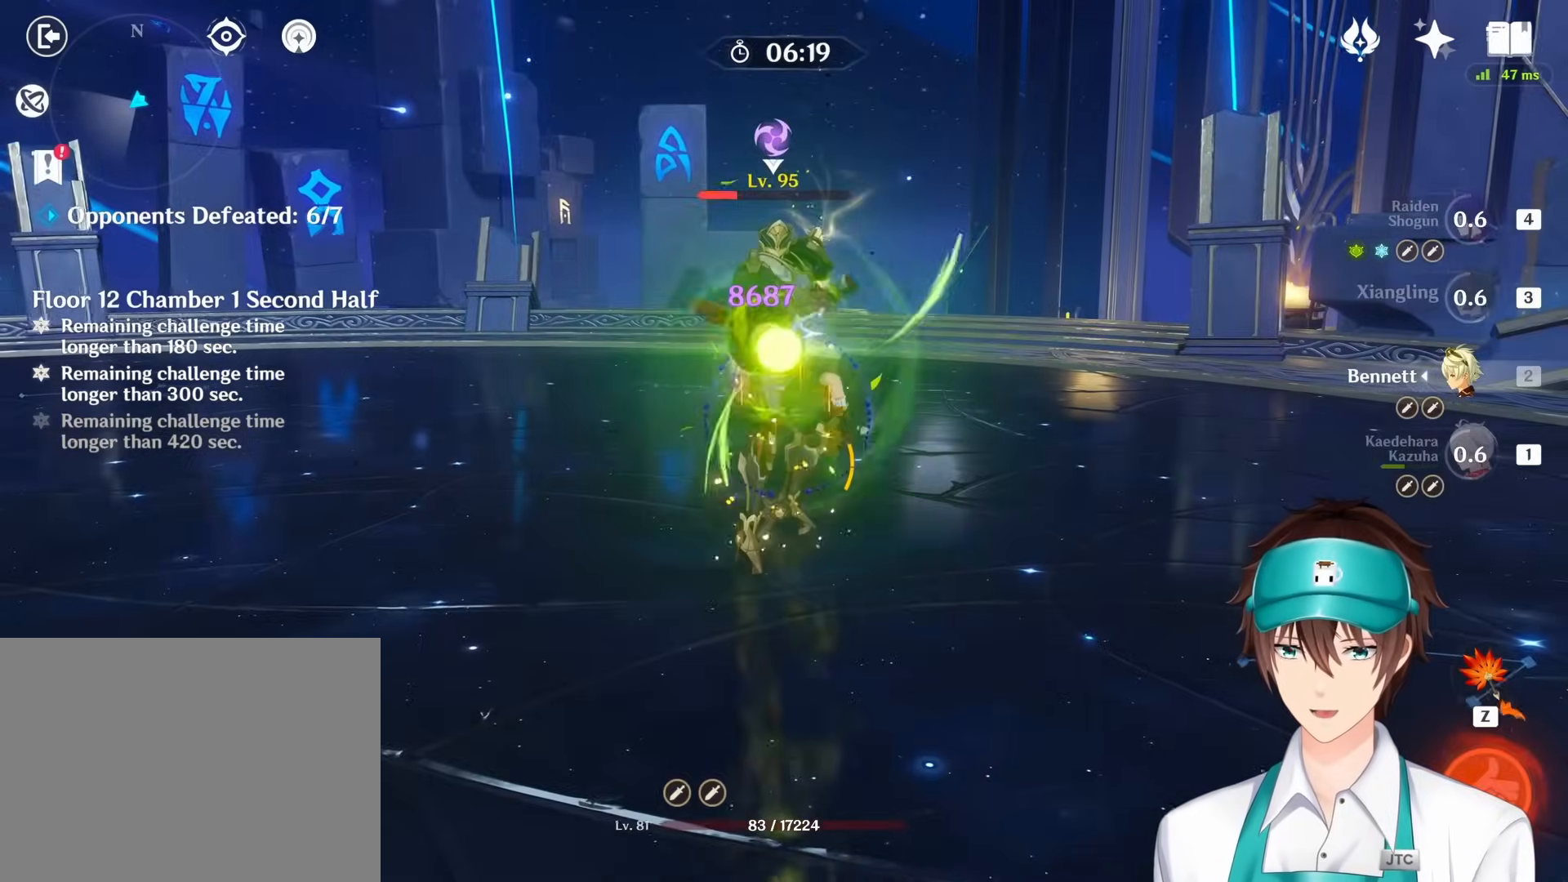
{"keys": ["e"], "mouse": [], "events": [[17, "q", "down"], [83, "1", "down"], [83, "mouse_right", "down"], [83, "q", "up"], [117, "mouse_right", "up"], [167, "1", "up"], [483, "e", "down"]]}
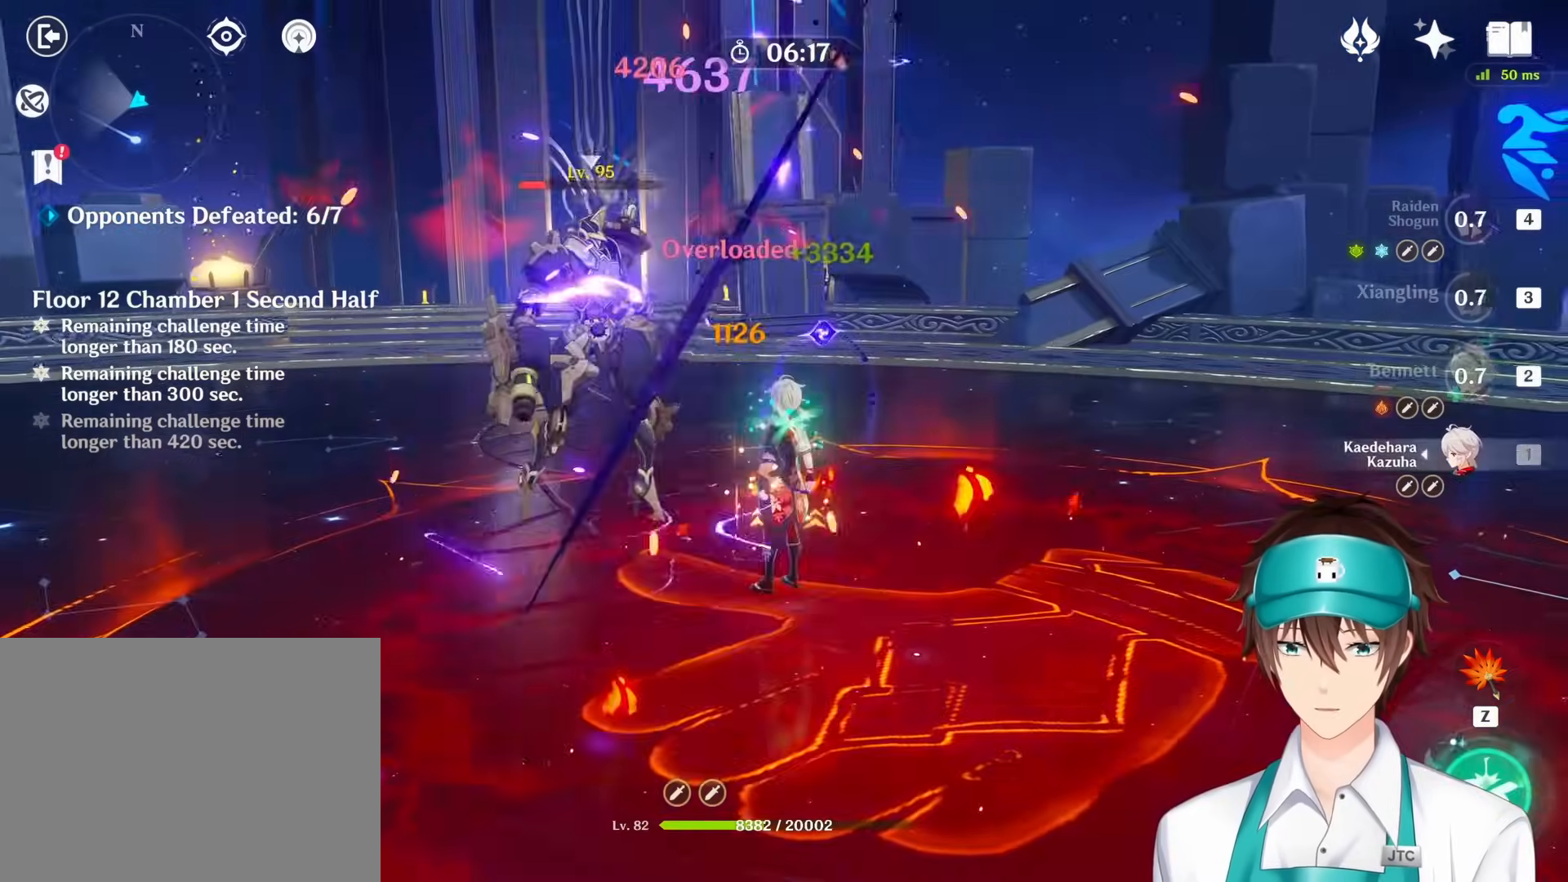
{"keys": [], "mouse": ["right"], "events": [[100, "e", "up"], [317, "mouse_right", "down"], [433, "mouse_right", "up"], [500, "mouse_right", "down"]]}
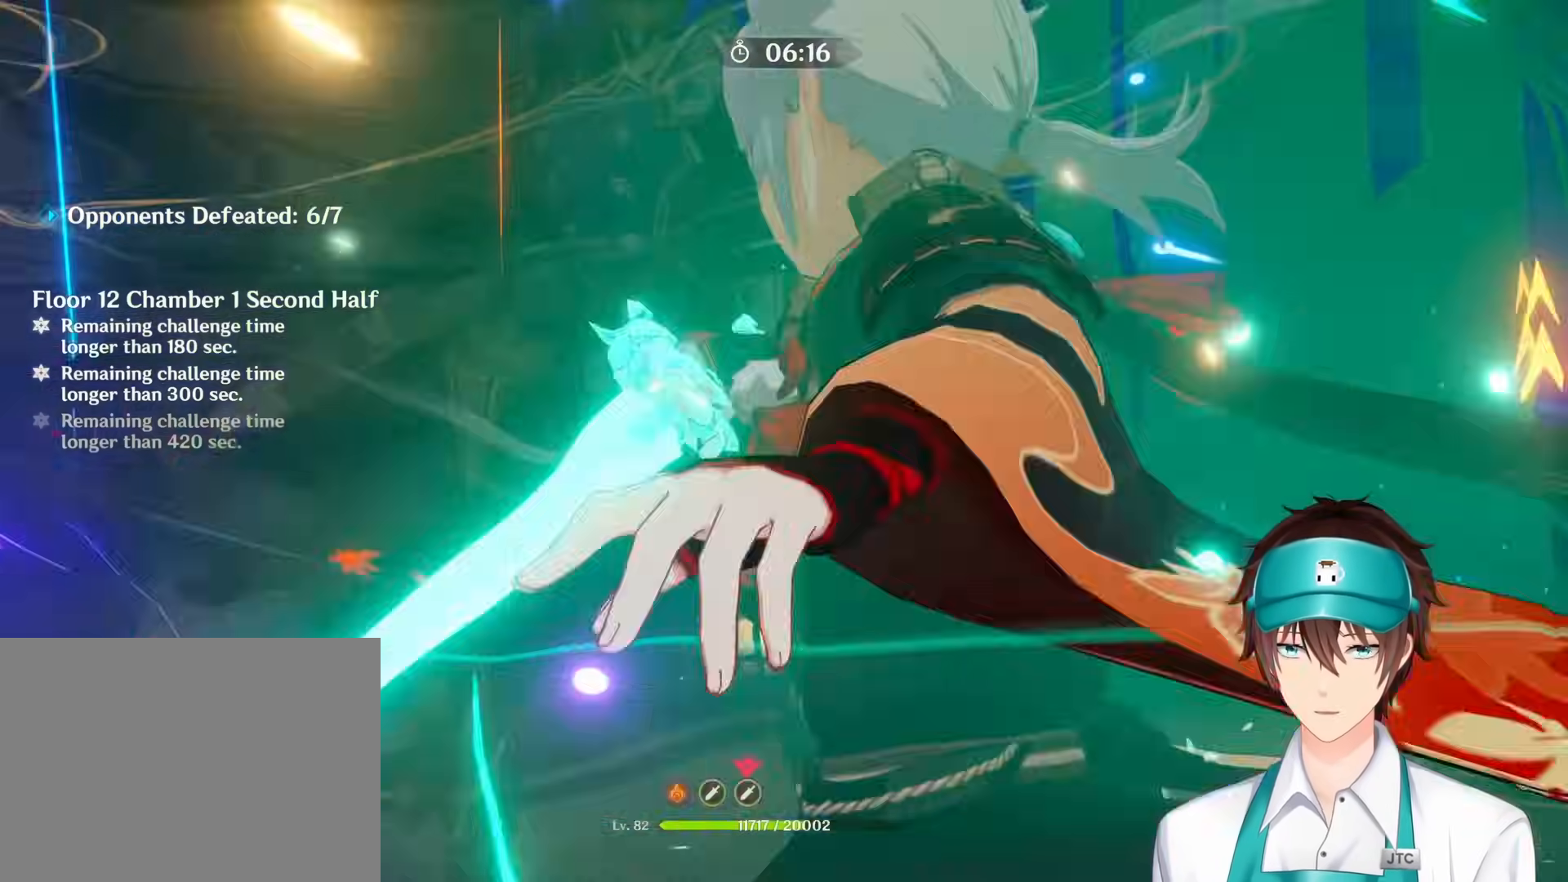
{"keys": [], "mouse": []}
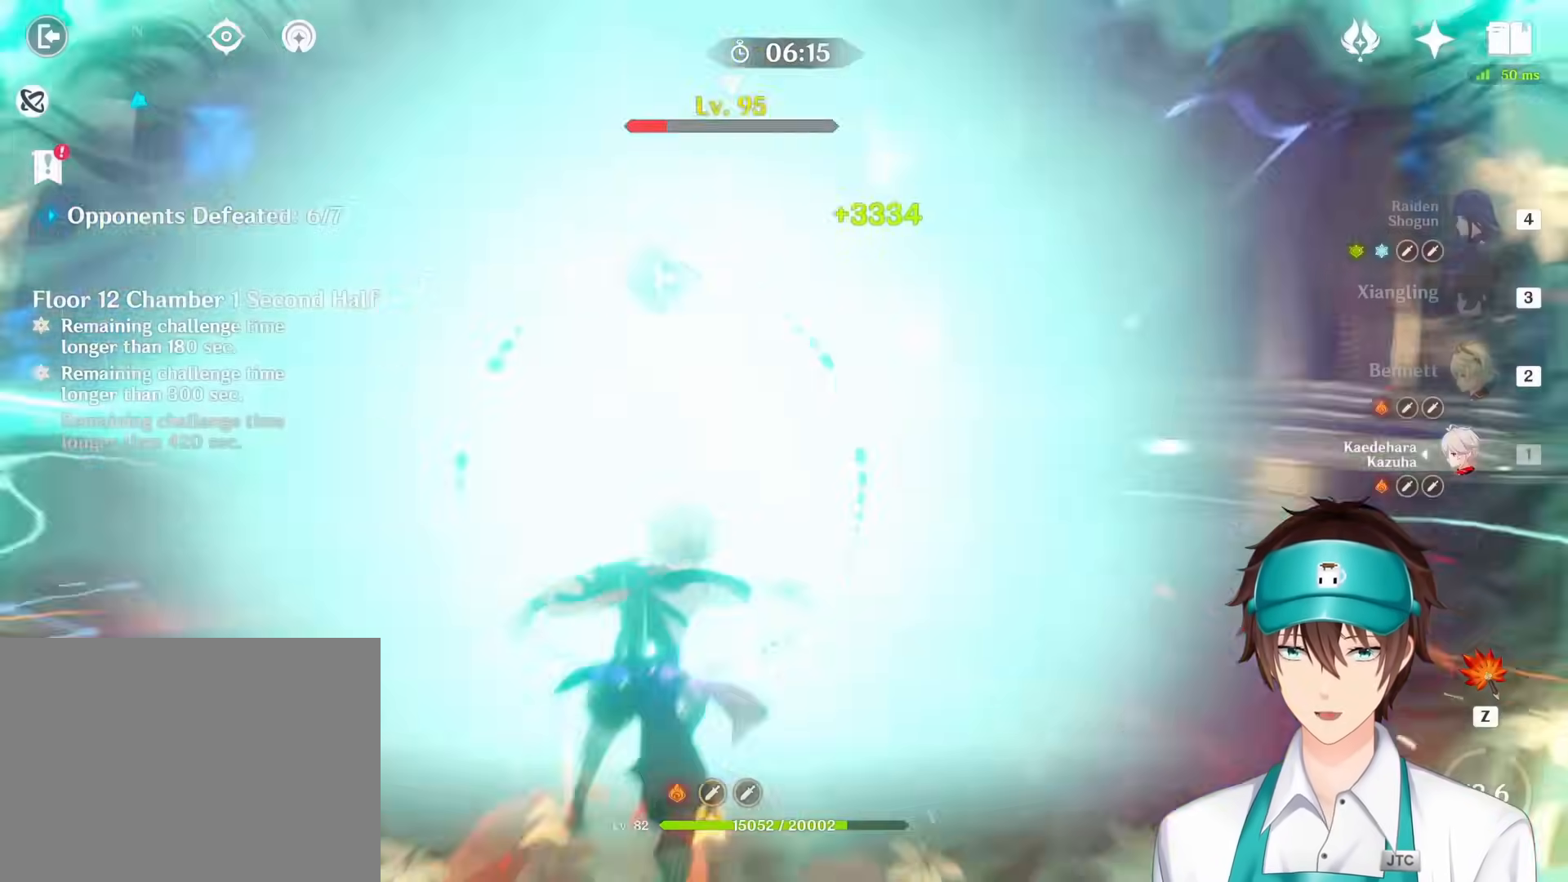
{"keys": ["4", "d", "w"], "mouse": [], "events": [[50, "mouse_right", "down"], [167, "mouse_right", "up"], [250, "mouse_right", "down"], [350, "mouse_right", "up"], [367, "q", "down"], [467, "4", "down"], [467, "d", "down"], [467, "q", "up"], [483, "w", "down"]]}
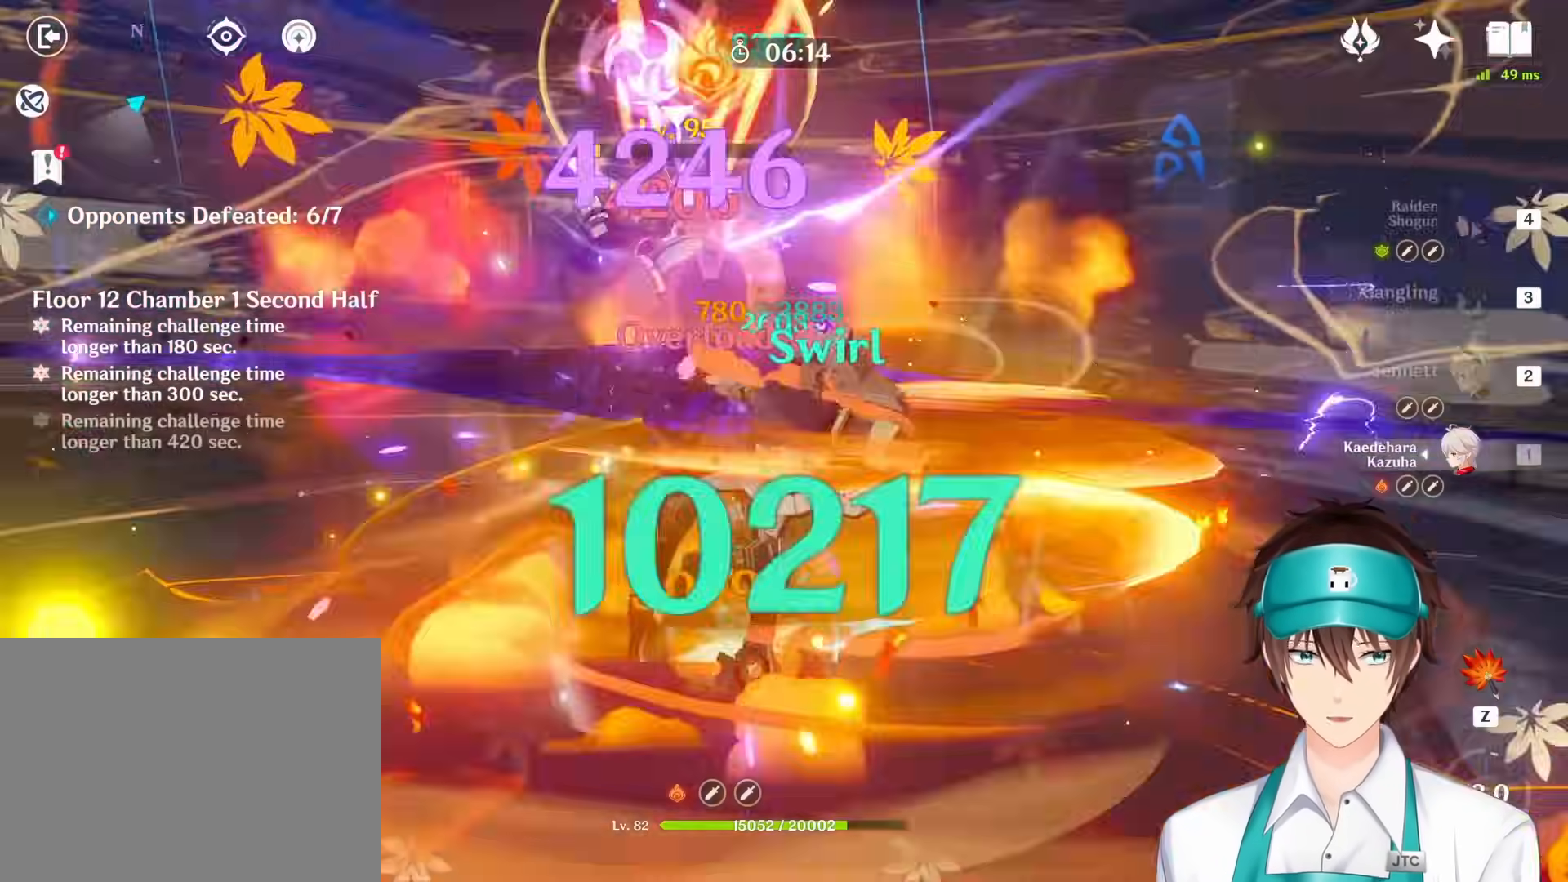
{"keys": ["a"], "mouse": [], "events": [[33, "d", "up"], [50, "mouse_right", "down"], [50, "w", "up"], [133, "mouse_right", "up"], [183, "4", "up"], [217, "mouse_right", "down"], [317, "mouse_right", "up"], [400, "mouse_right", "down"], [467, "a", "down"], [483, "mouse_right", "up"]]}
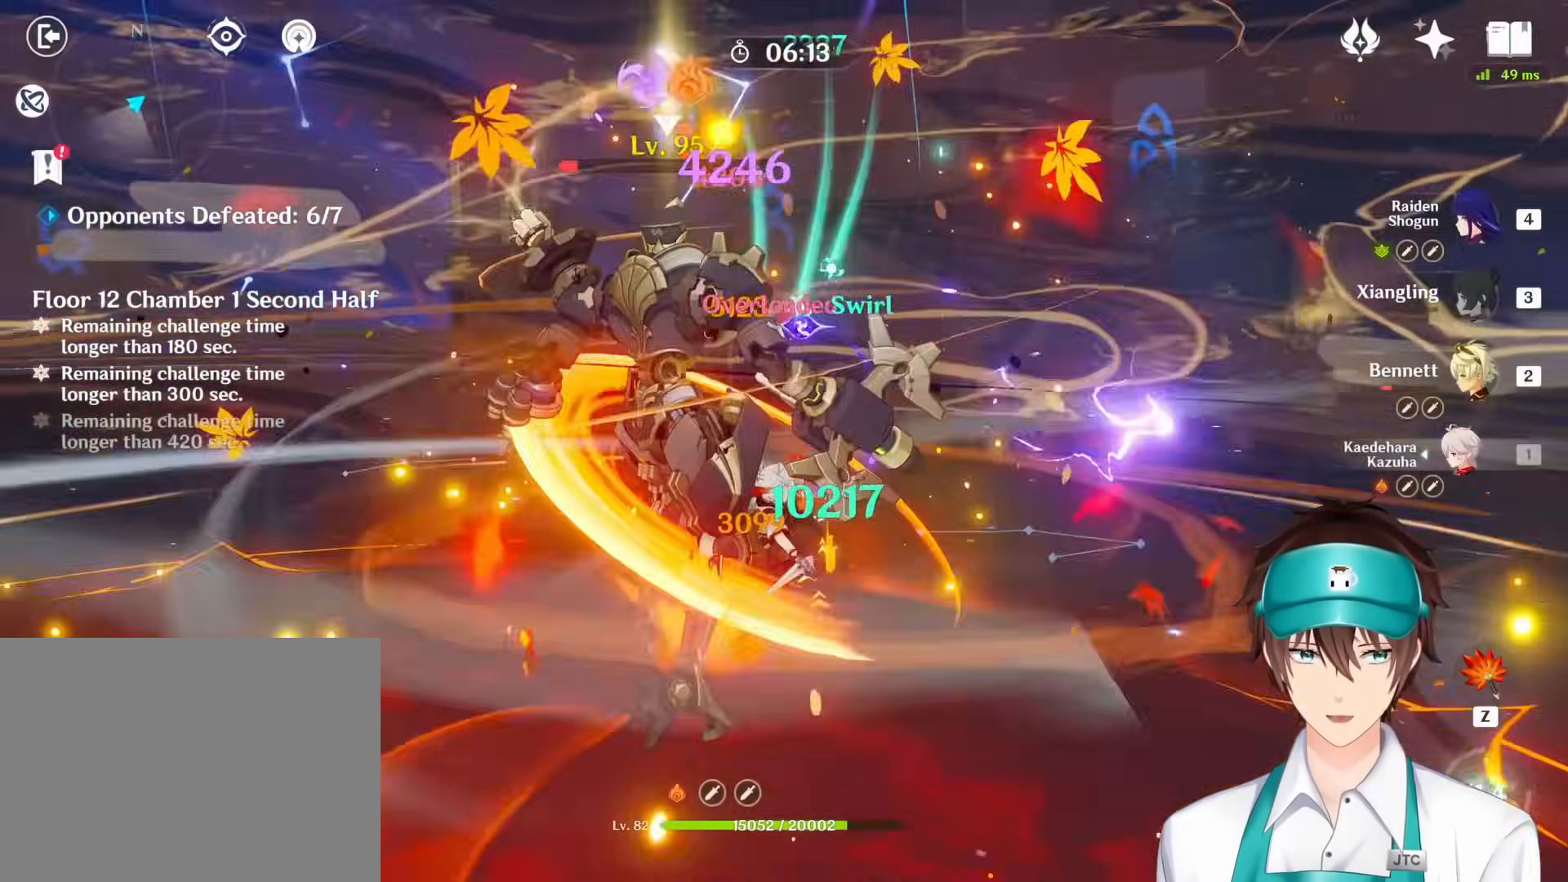
{"keys": ["4"], "mouse": ["right"], "events": [[17, "a", "up"], [67, "mouse_right", "down"], [167, "mouse_right", "up"], [250, "mouse_right", "down"], [350, "mouse_right", "up"], [417, "mouse_right", "down"], [500, "4", "down"]]}
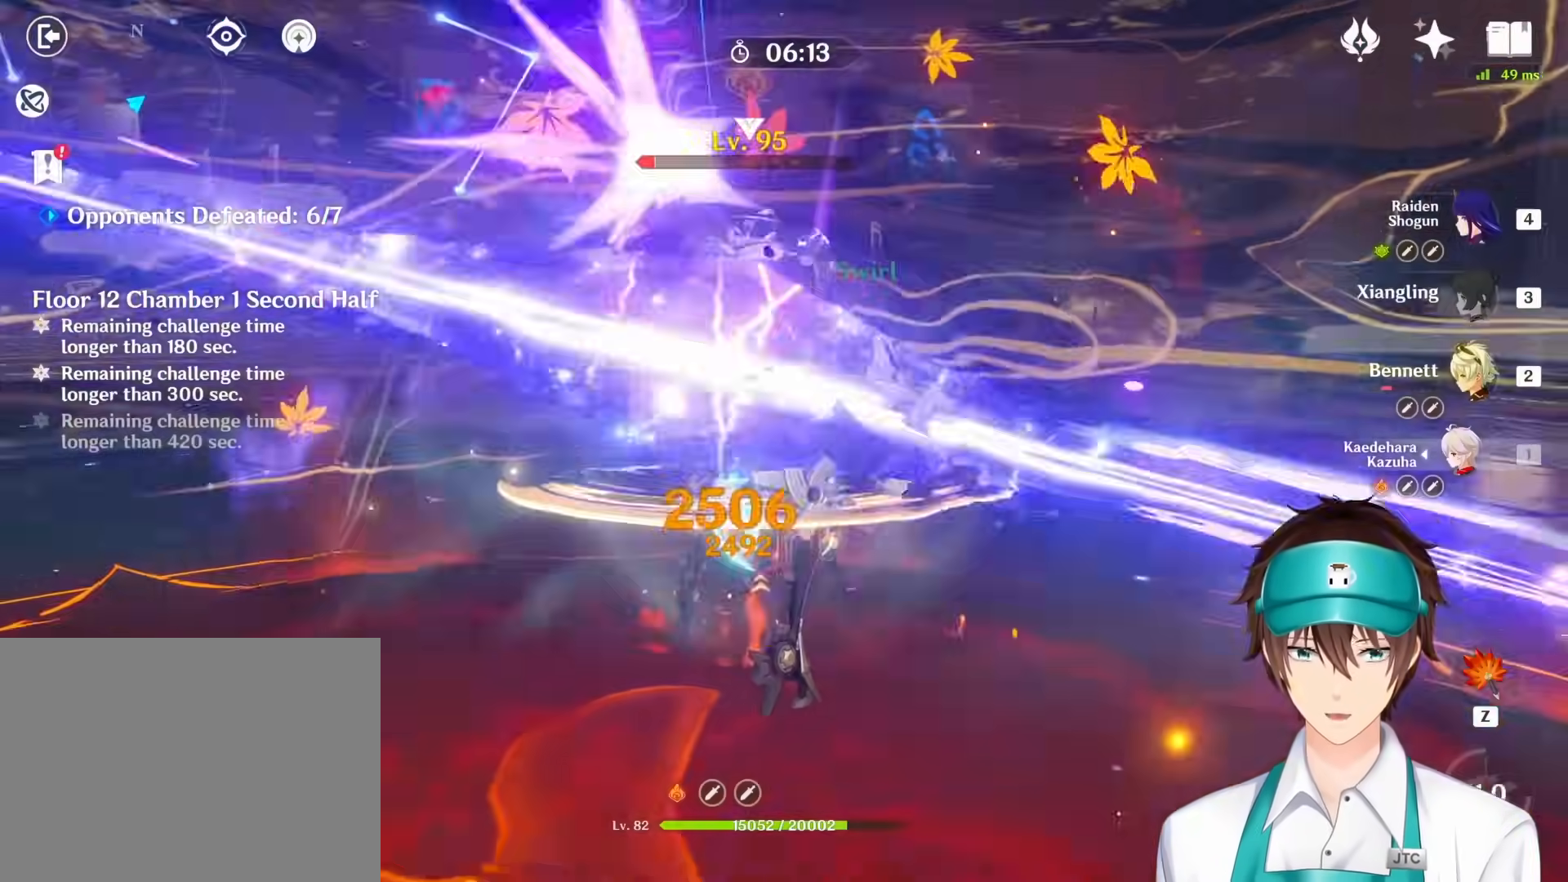
{"keys": [], "mouse": []}
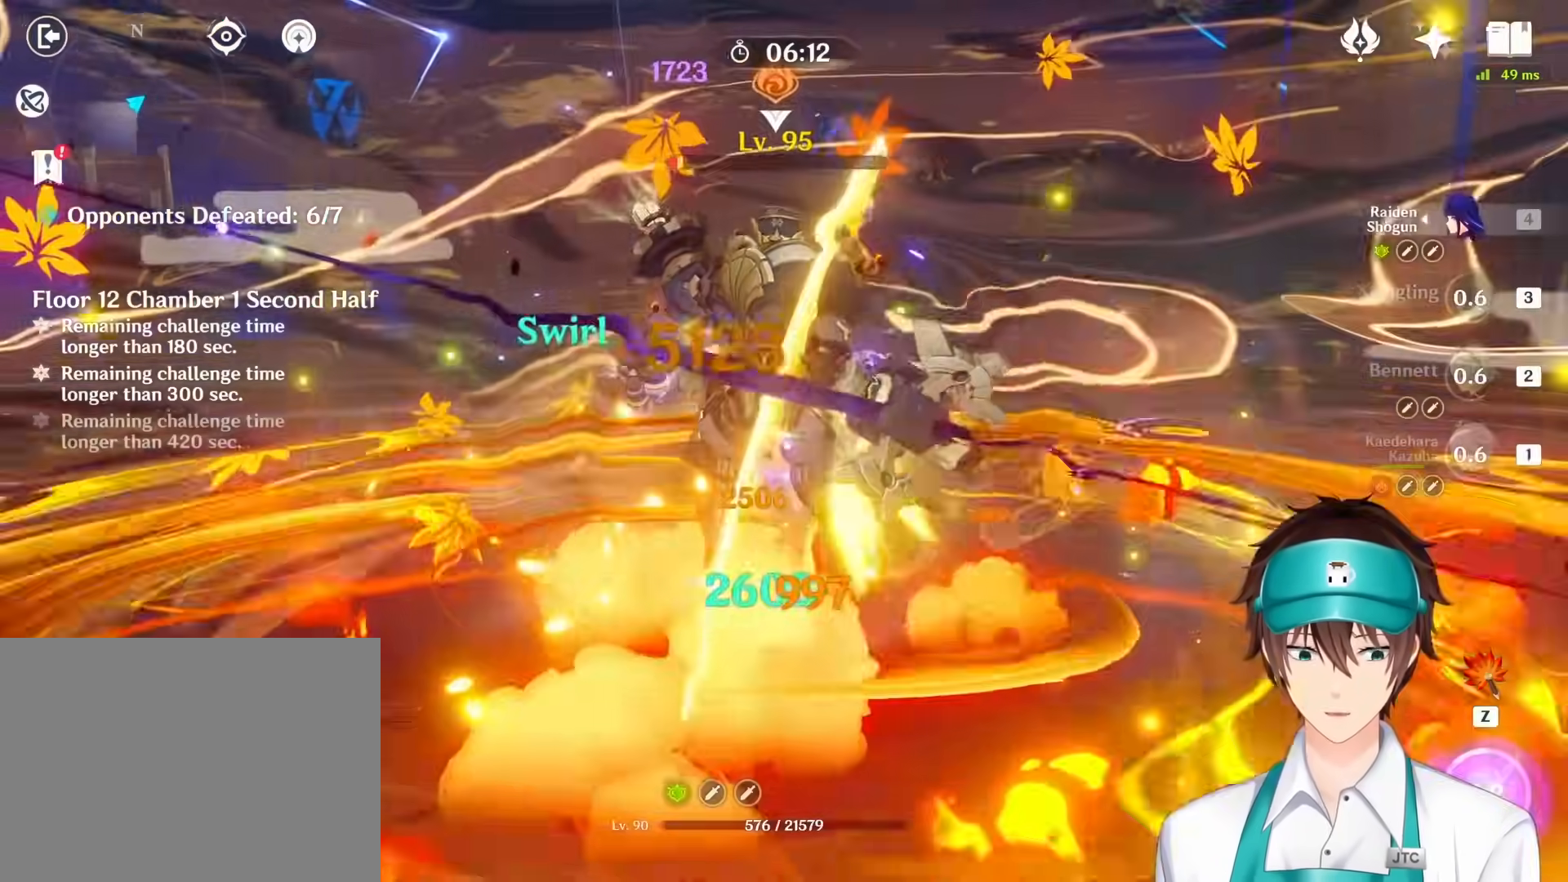
{"keys": [], "mouse": [], "events": [[50, "ctrl", "down"], [67, "e", "down"], [83, "mouse_right", "down"], [117, "ctrl", "up"], [150, "e", "up"], [167, "mouse_right", "up"], [300, "mouse_right", "down"], [333, "q", "down"], [417, "mouse_right", "up"], [433, "q", "up"]]}
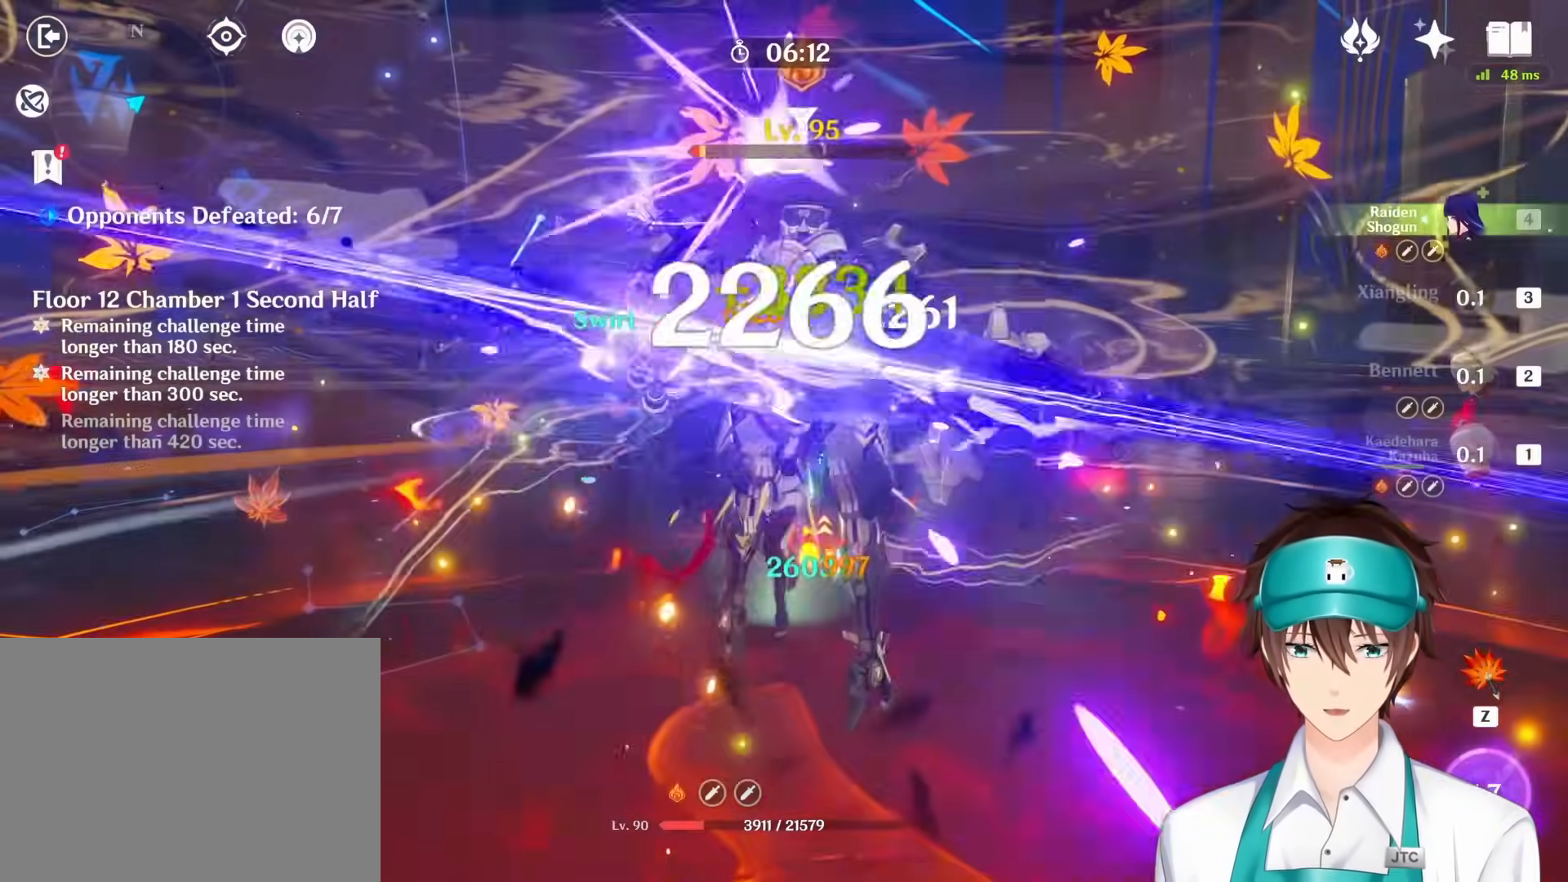
{"keys": [], "mouse": [], "events": [[17, "mouse_right", "down"], [17, "q", "down"], [100, "mouse_right", "up"], [100, "q", "up"], [183, "q", "down"], [217, "mouse_right", "down"], [267, "q", "up"], [283, "mouse_right", "up"], [333, "q", "down"], [383, "mouse_right", "down"], [400, "q", "up"], [483, "mouse_right", "up"]]}
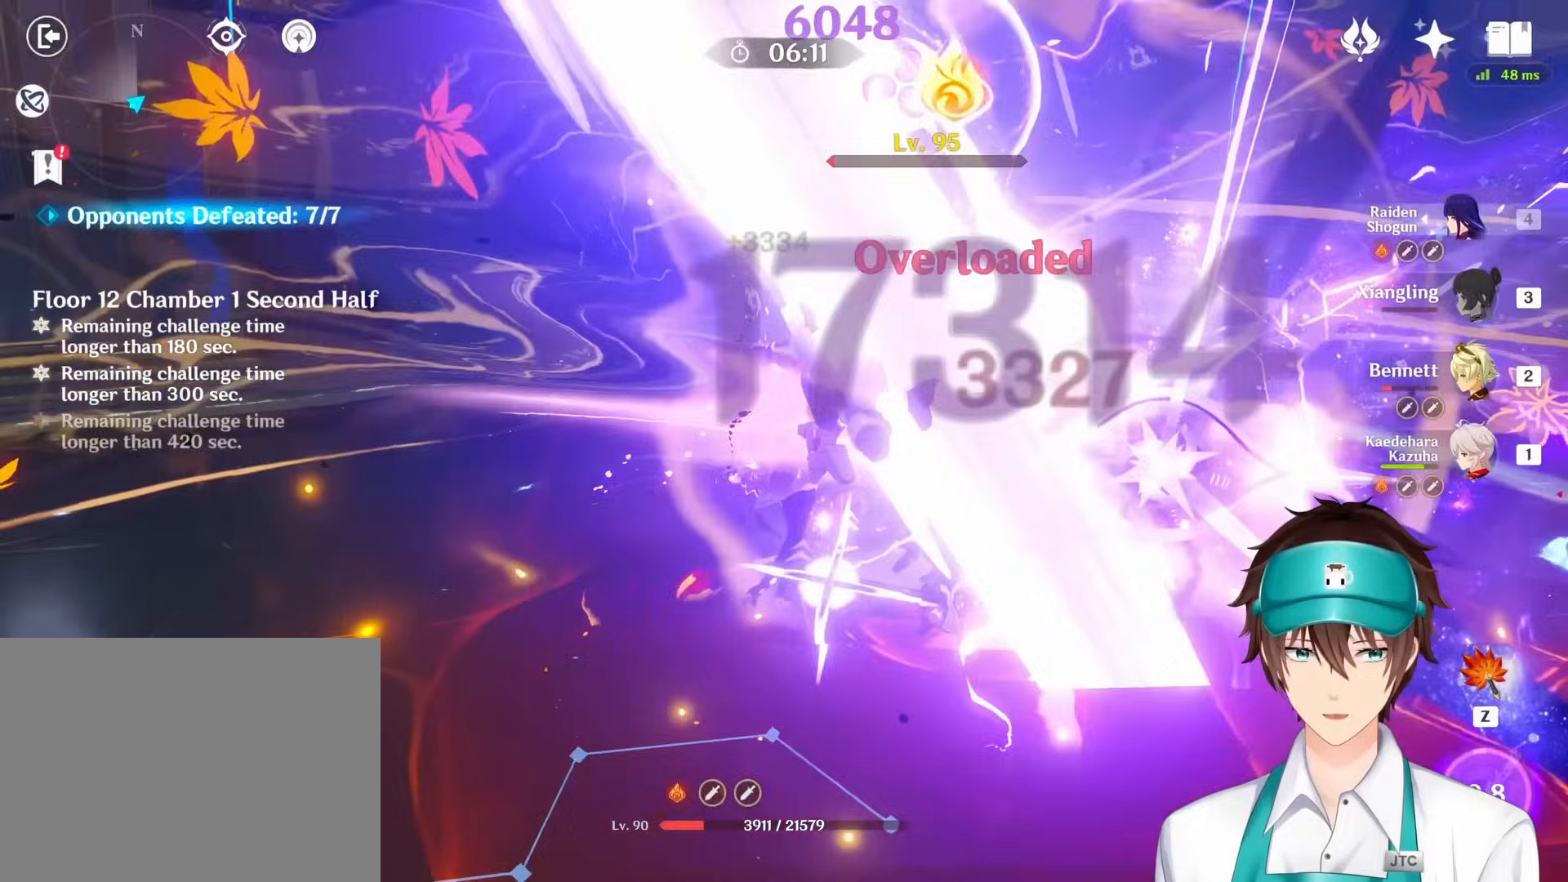
{"keys": ["a"], "mouse": [], "events": [[67, "mouse_right", "down"], [150, "mouse_right", "up"], [233, "mouse_right", "down"], [333, "mouse_right", "up"], [400, "mouse_right", "down"], [467, "a", "down"], [500, "mouse_right", "up"]]}
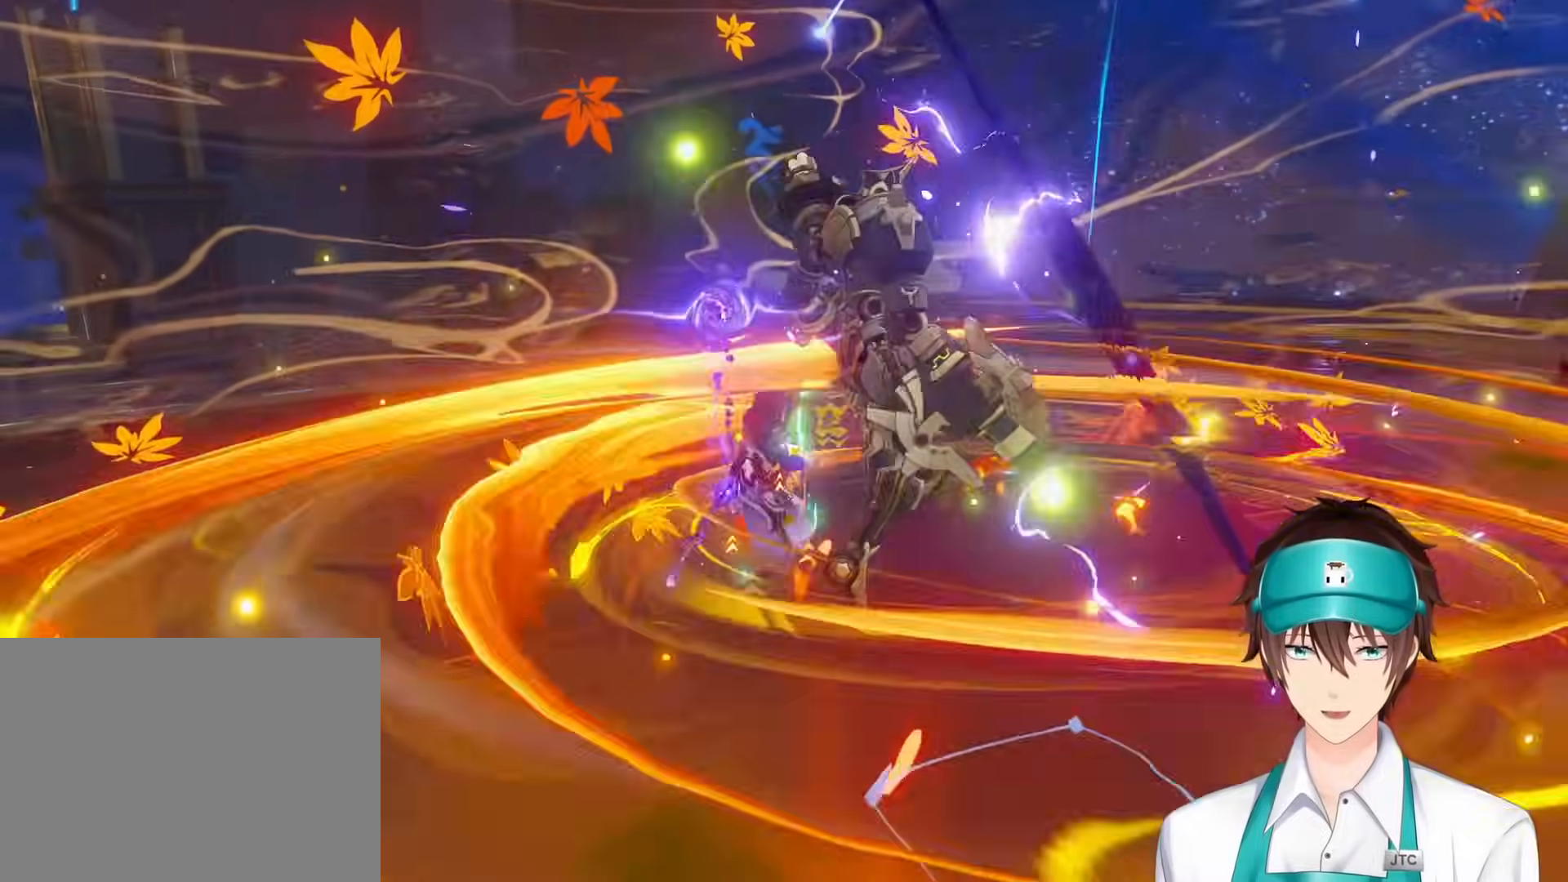
{"keys": [], "mouse": [], "events": [[83, "a", "up"], [83, "mouse_right", "down"], [167, "mouse_right", "up"]]}
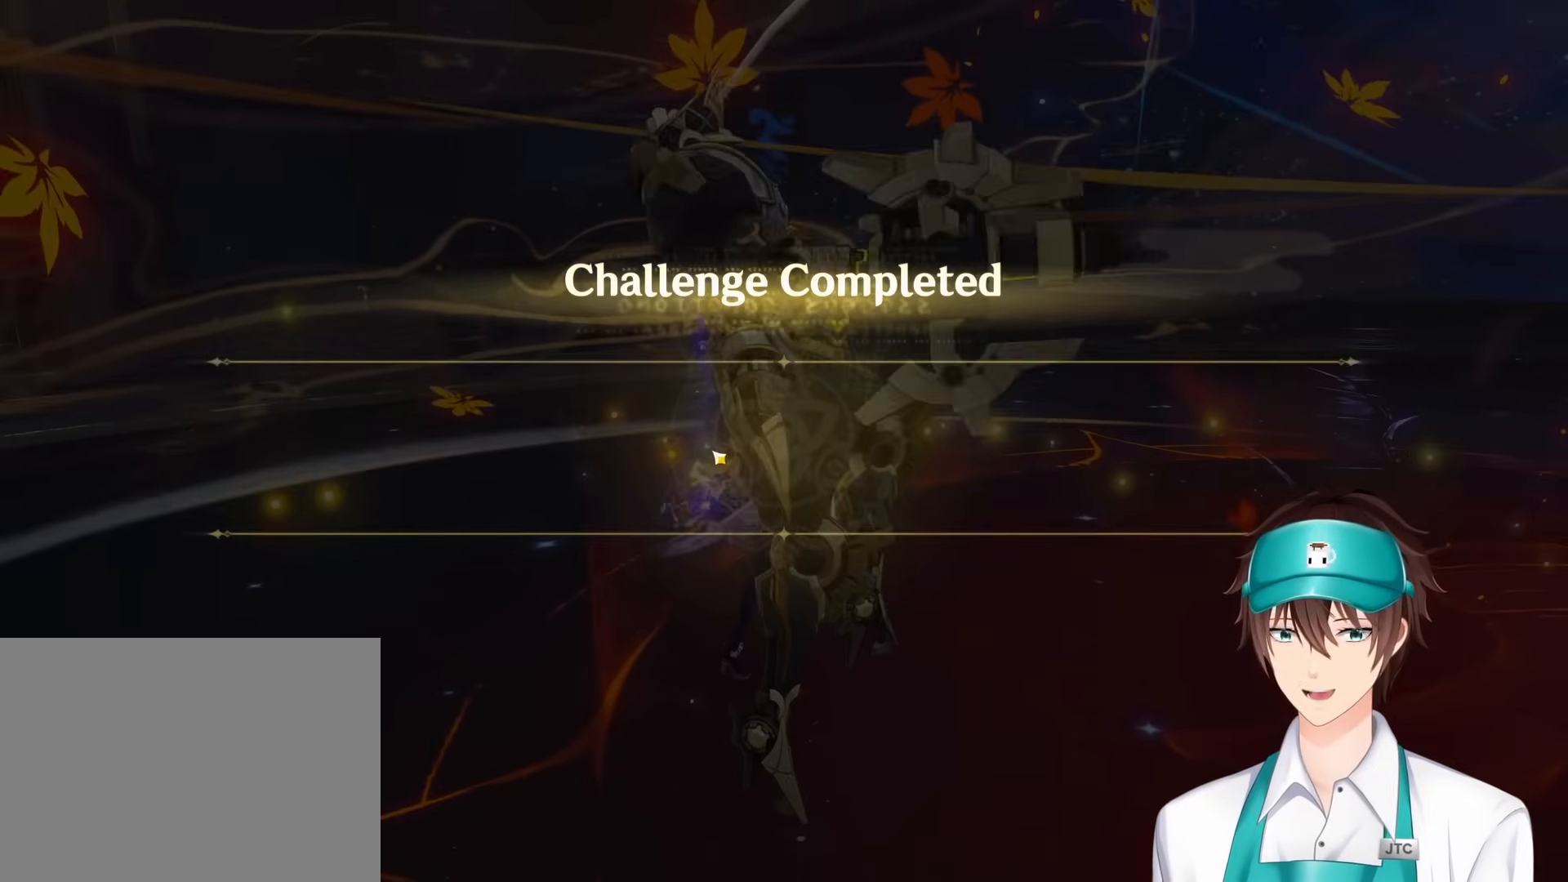
{"keys": [], "mouse": [], "events": []}
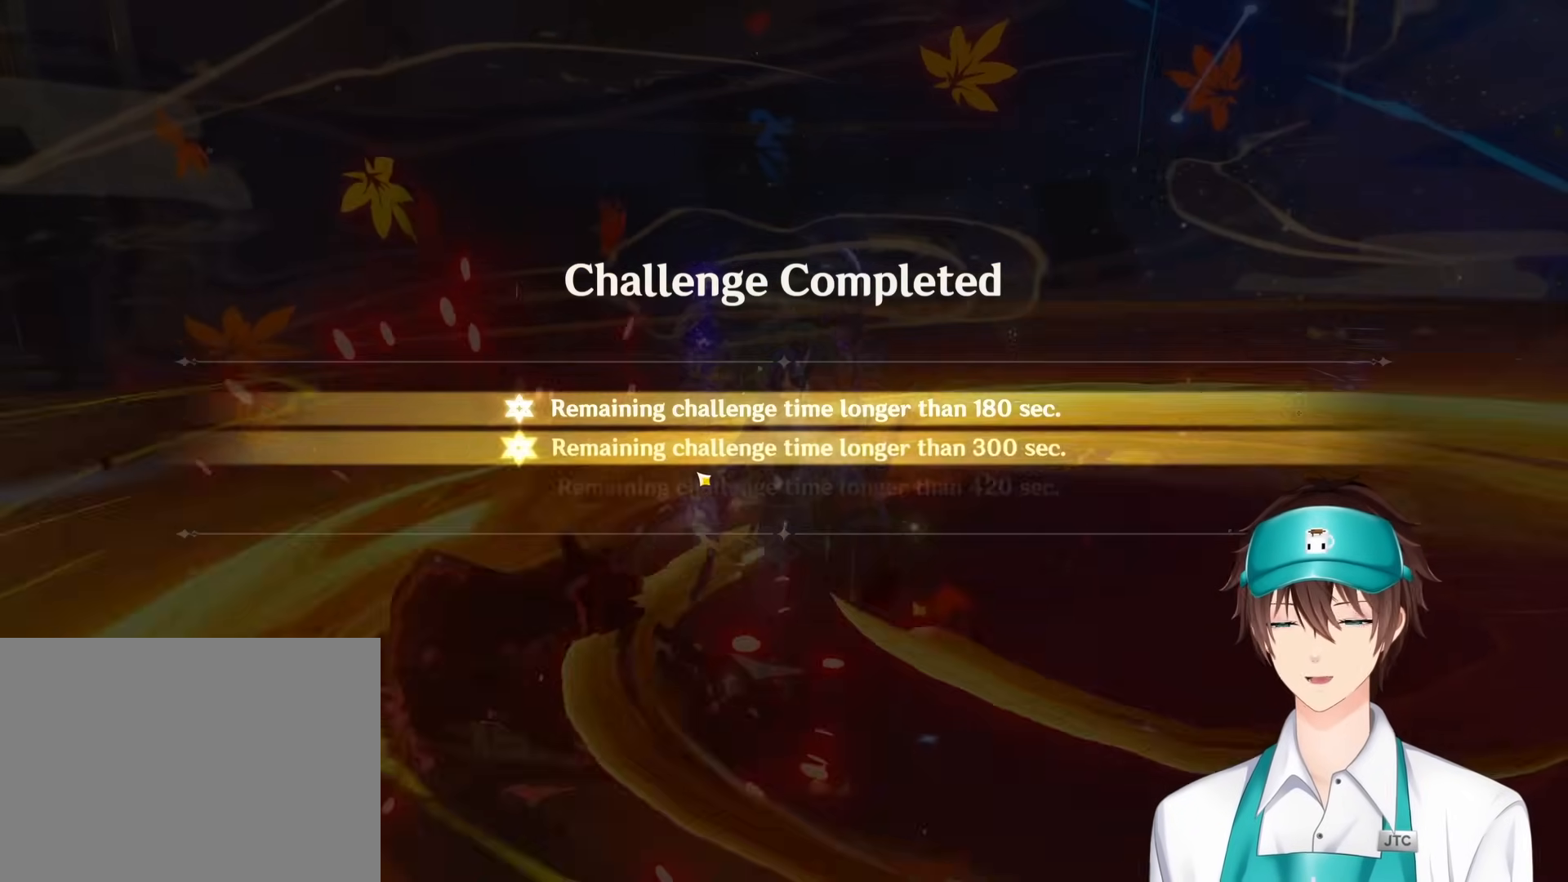
{"keys": [], "mouse": [], "events": []}